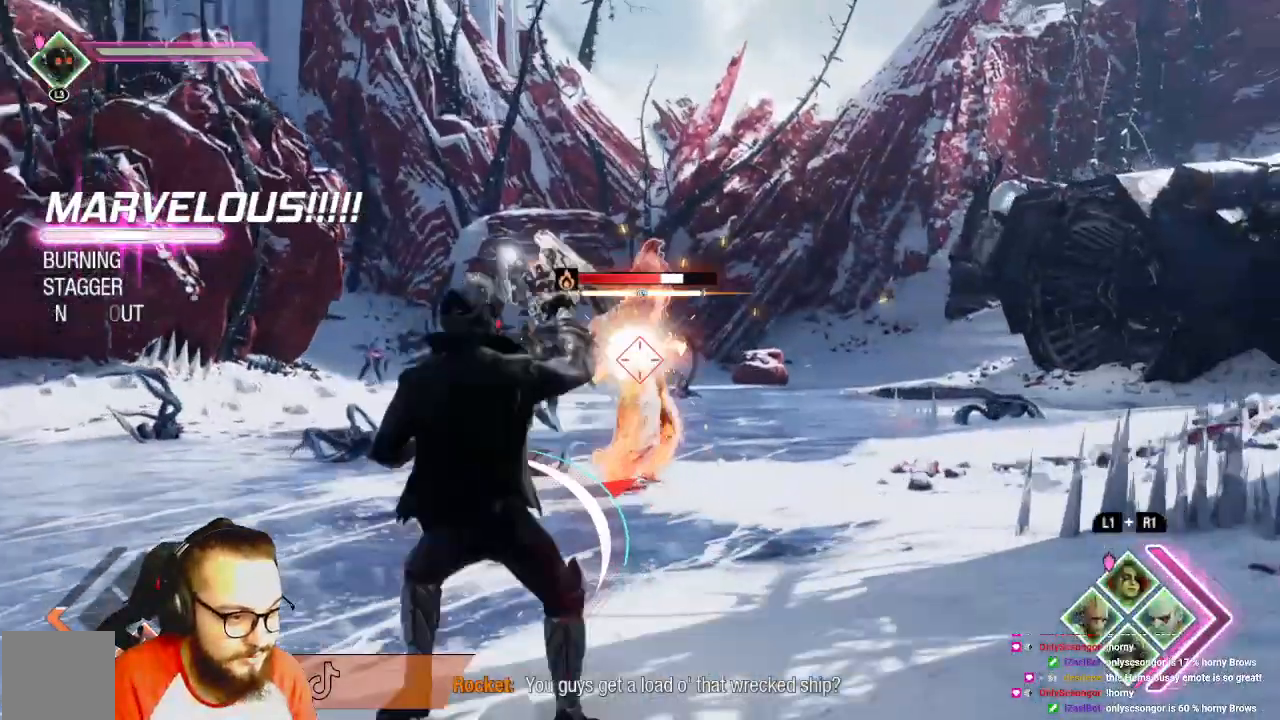
Gameplay with a controller (Xbox layout); each line is a JSON object with the inputs held at the frame after it. "events" lists button and stick changes between this image and that frame as [ms after this image, input, new state], when the widget could be followed in between.
{"buttons": [], "left_stick": "left", "right_stick": "center", "events": [[350, "R1", "up"]]}
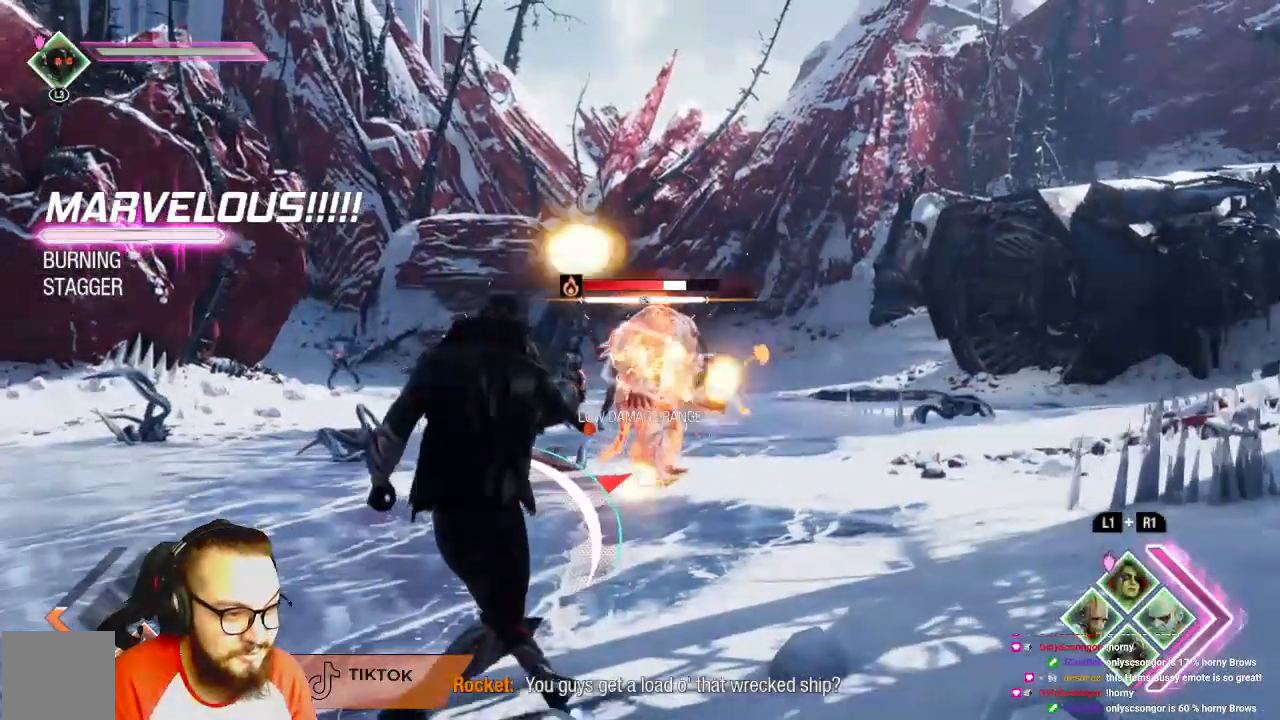
{"buttons": ["R1"], "left_stick": "left", "right_stick": "center", "events": [[50, "R1", "down"]]}
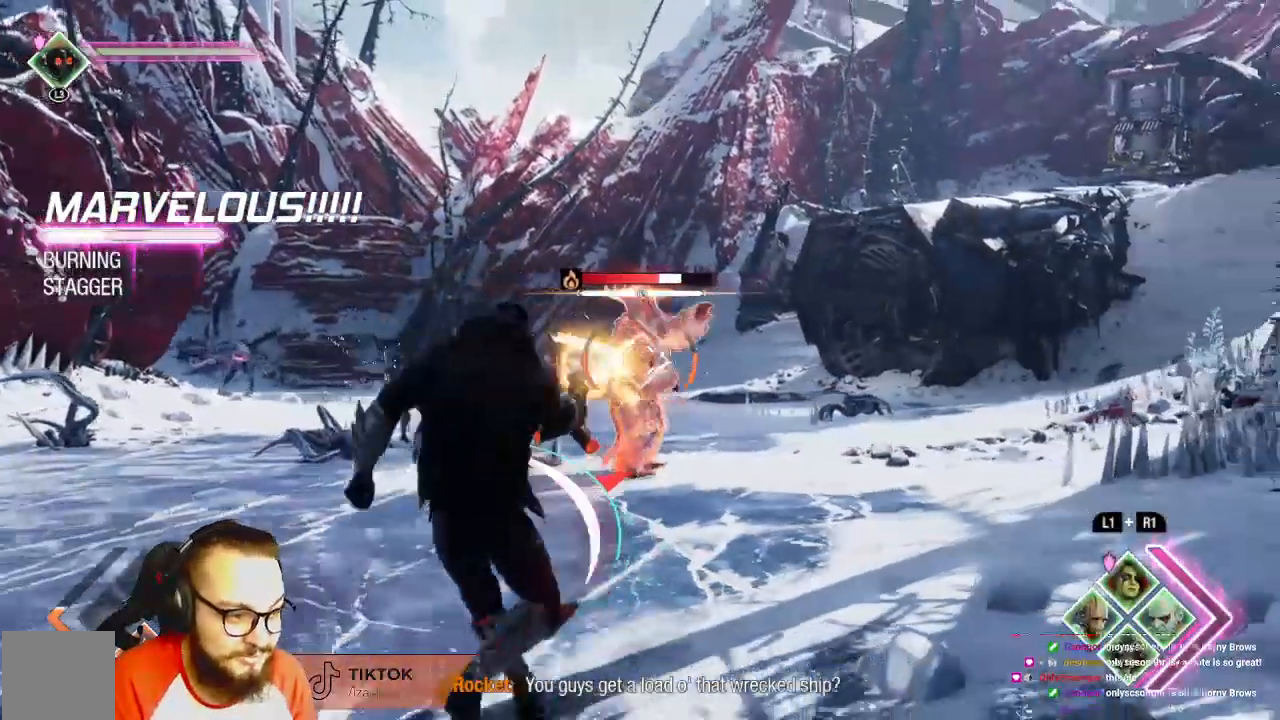
{"buttons": ["R1"], "left_stick": "down-left", "right_stick": "center", "events": [[417, "left_stick", "down-left"]]}
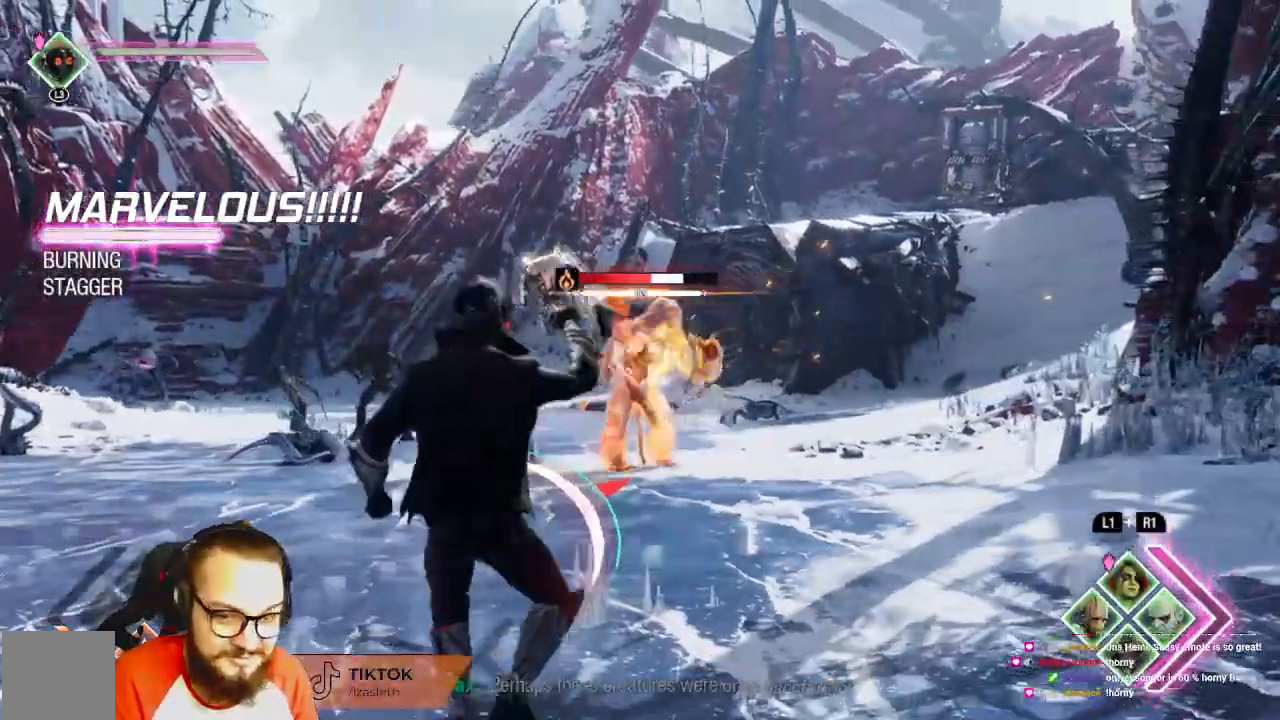
{"buttons": ["R1"], "left_stick": "down-left", "right_stick": "center", "events": []}
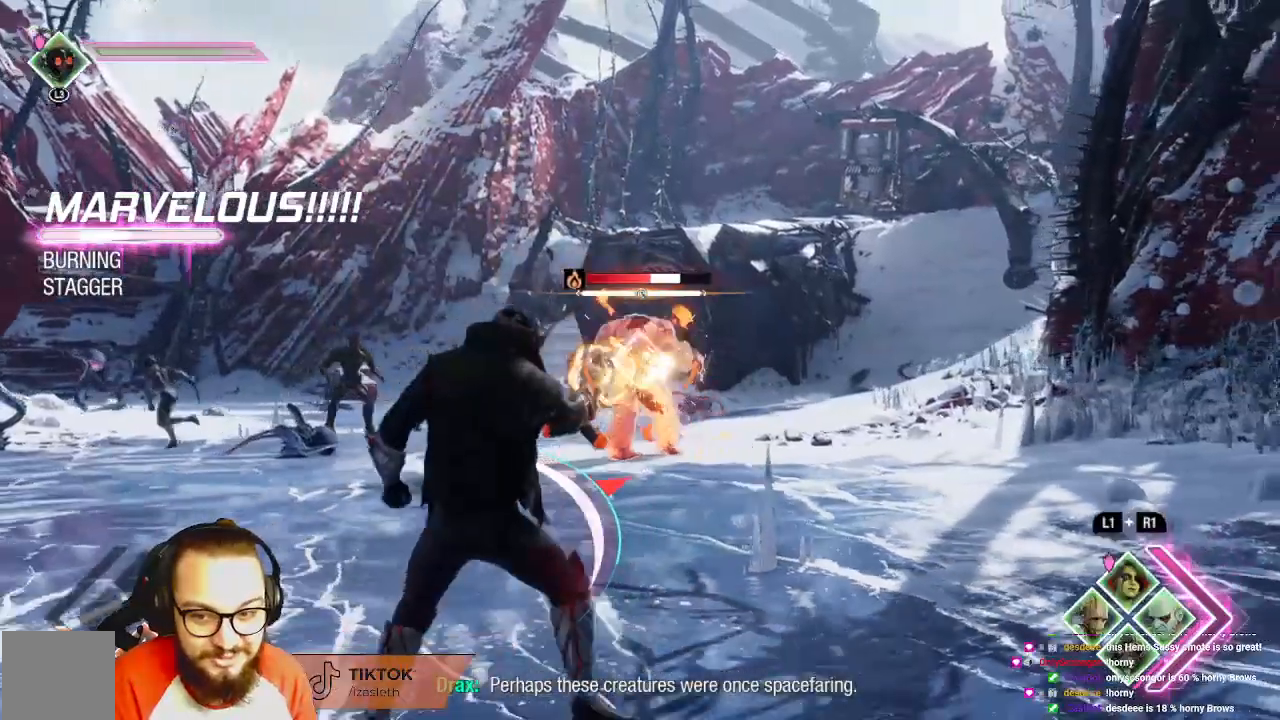
{"buttons": ["R1"], "left_stick": "down-left", "right_stick": "center", "events": []}
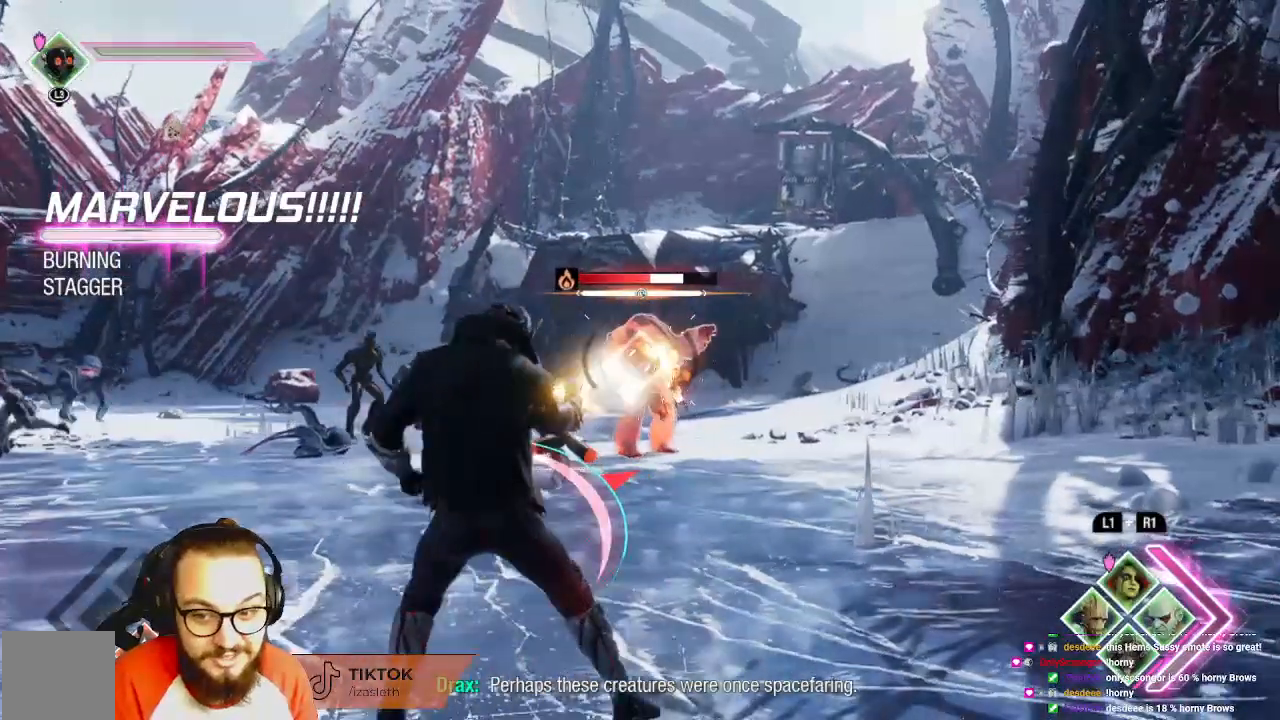
{"buttons": ["R2"], "left_stick": "down-left", "right_stick": "center", "events": [[17, "right_stick", "right"], [117, "R1", "up"], [117, "right_stick", "center"], [283, "R2", "down"]]}
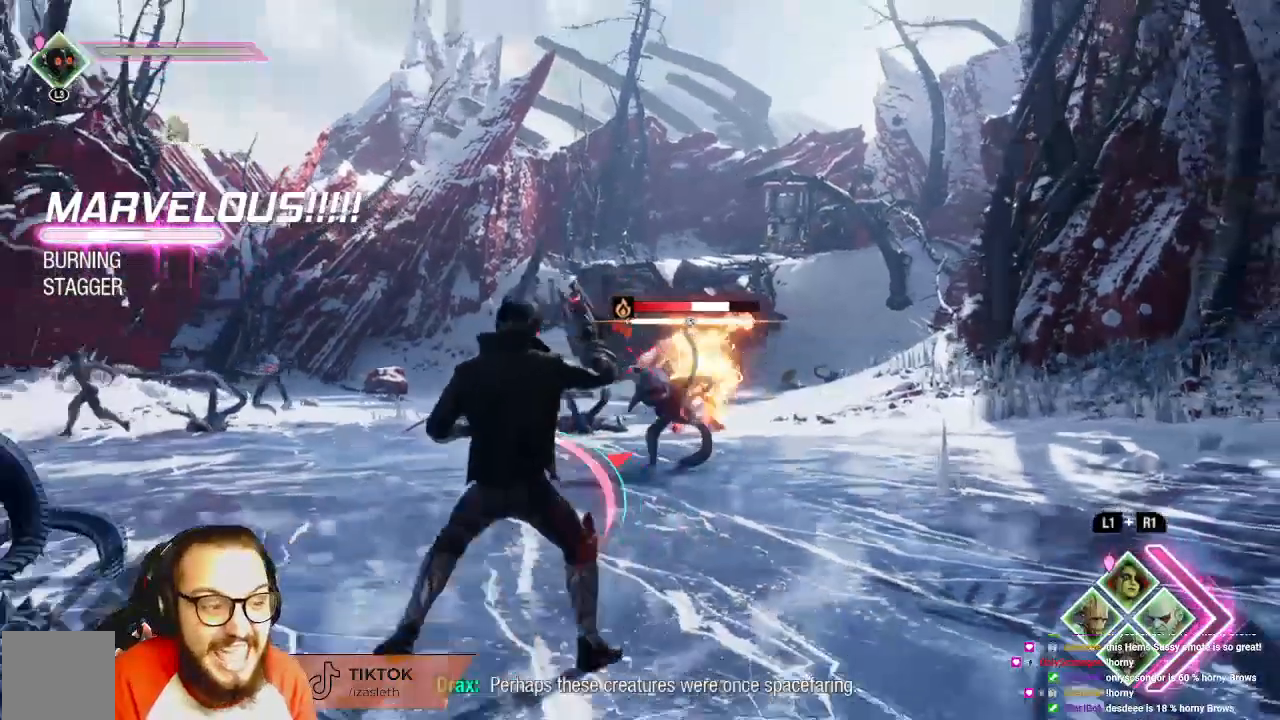
{"buttons": ["R2"], "left_stick": "down-left", "right_stick": "center", "events": []}
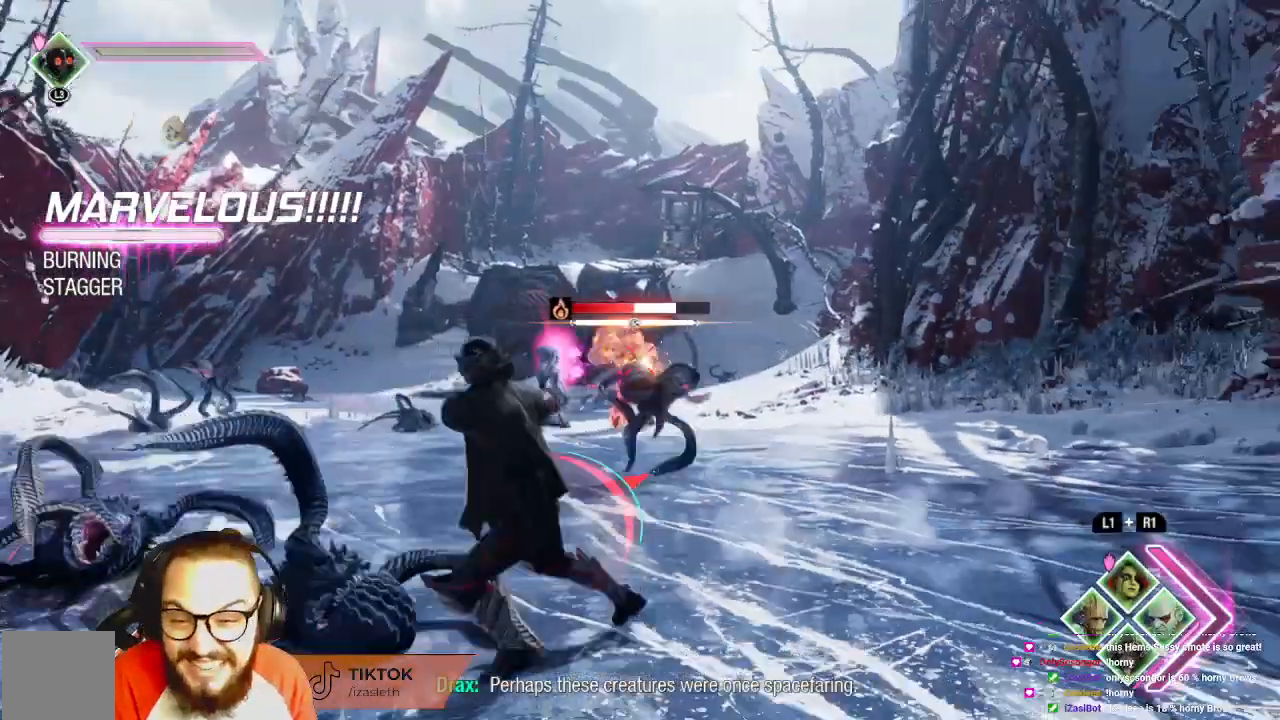
{"buttons": [], "left_stick": "center", "right_stick": "center", "events": [[467, "left_stick", "center"], [483, "R2", "up"]]}
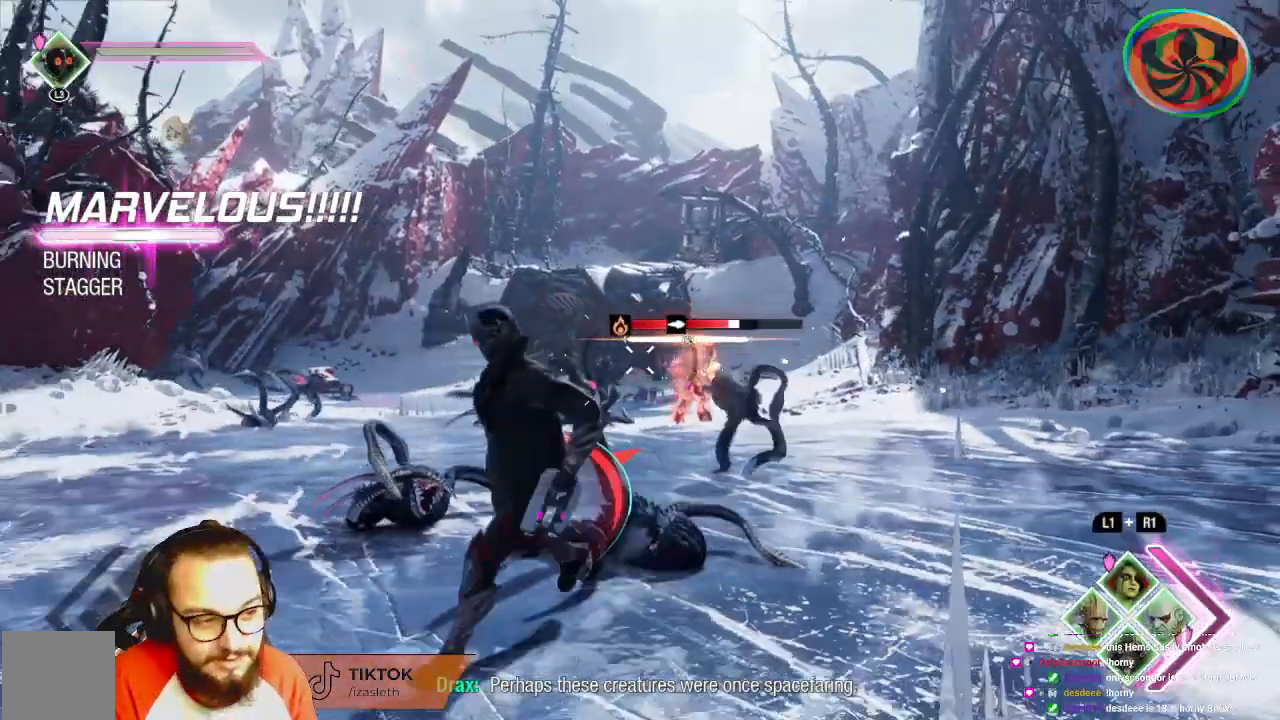
{"buttons": [], "left_stick": "center", "right_stick": "center", "events": [[250, "START", "down"], [500, "START", "up"]]}